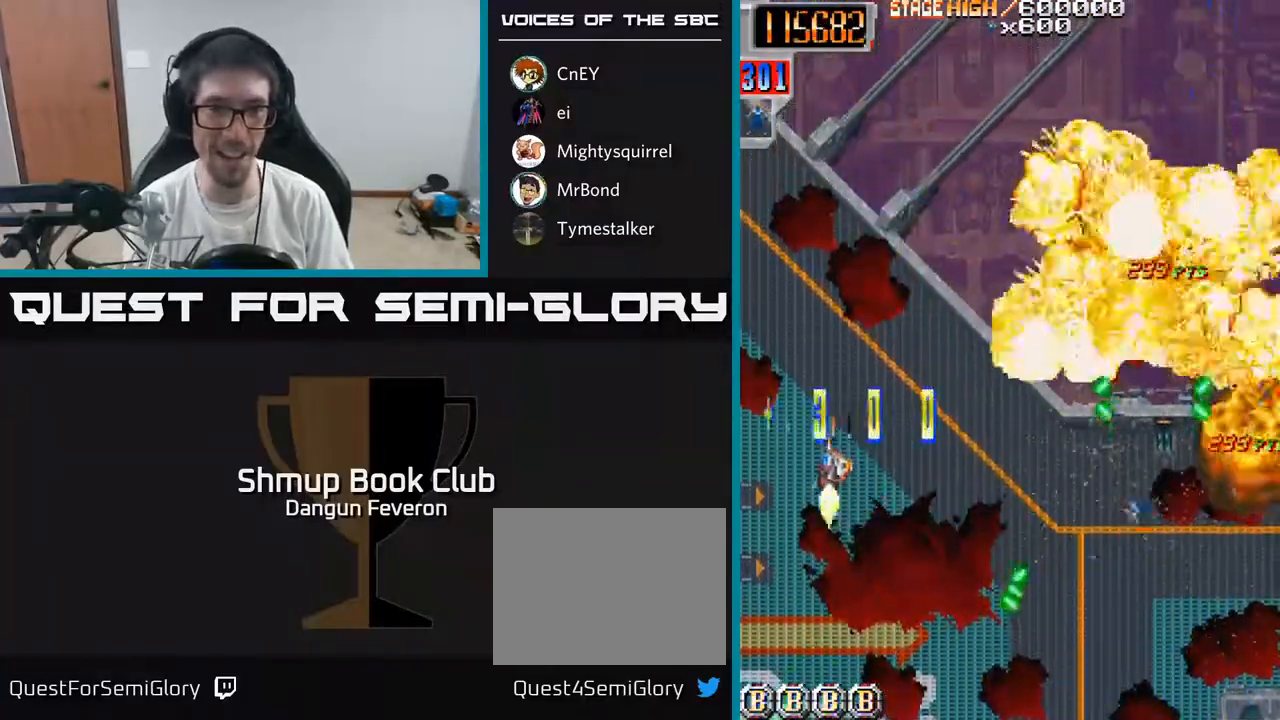
Gameplay with a controller (Xbox layout); each line is a JSON object with the inputs held at the frame after it. "events" lists button and stick changes between this image and that frame as [ms after this image, input, new state], when the widget could be followed in between.
{"buttons": ["R2", "DPAD_RIGHT"], "left_stick": "center", "right_stick": "center", "events": [[33, "DPAD_LEFT", "up"], [83, "DPAD_RIGHT", "down"], [100, "DPAD_UP", "up"], [183, "R2", "down"], [217, "A", "up"], [217, "DPAD_DOWN", "down"], [250, "DPAD_RIGHT", "up"], [350, "DPAD_RIGHT", "down"], [417, "DPAD_DOWN", "up"]]}
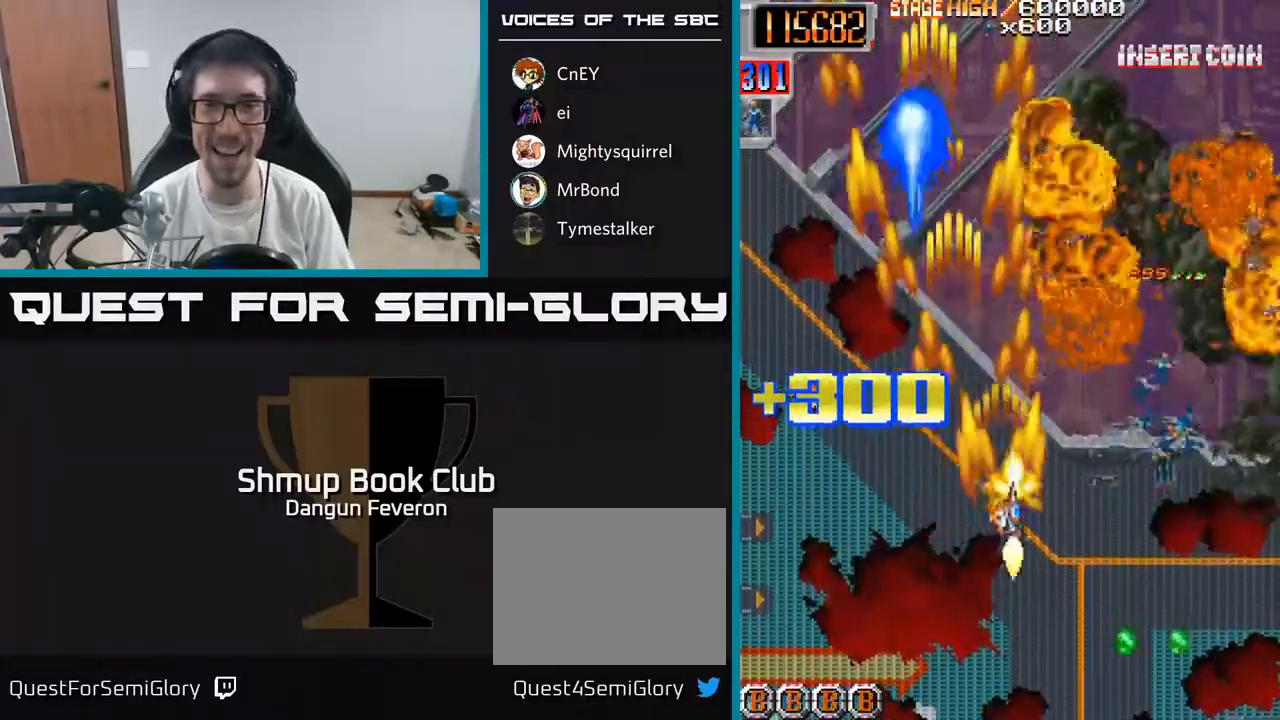
{"buttons": ["R2", "DPAD_UP", "DPAD_RIGHT"], "left_stick": "center", "right_stick": "center", "events": [[217, "DPAD_RIGHT", "up"], [250, "DPAD_UP", "down"], [283, "DPAD_LEFT", "down"], [383, "DPAD_LEFT", "up"], [467, "DPAD_RIGHT", "down"]]}
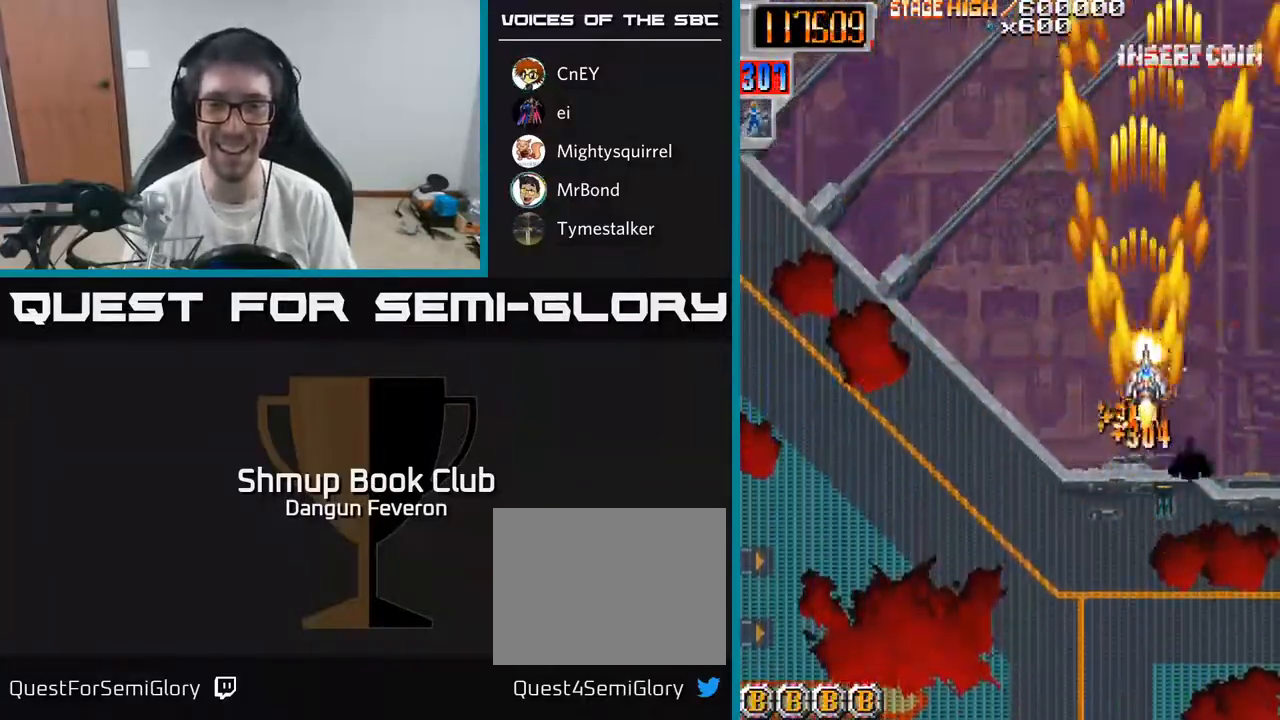
{"buttons": ["R2", "DPAD_DOWN"], "left_stick": "center", "right_stick": "center", "events": [[83, "DPAD_UP", "up"], [167, "DPAD_RIGHT", "up"], [183, "DPAD_DOWN", "down"], [267, "DPAD_LEFT", "down"], [467, "DPAD_LEFT", "up"]]}
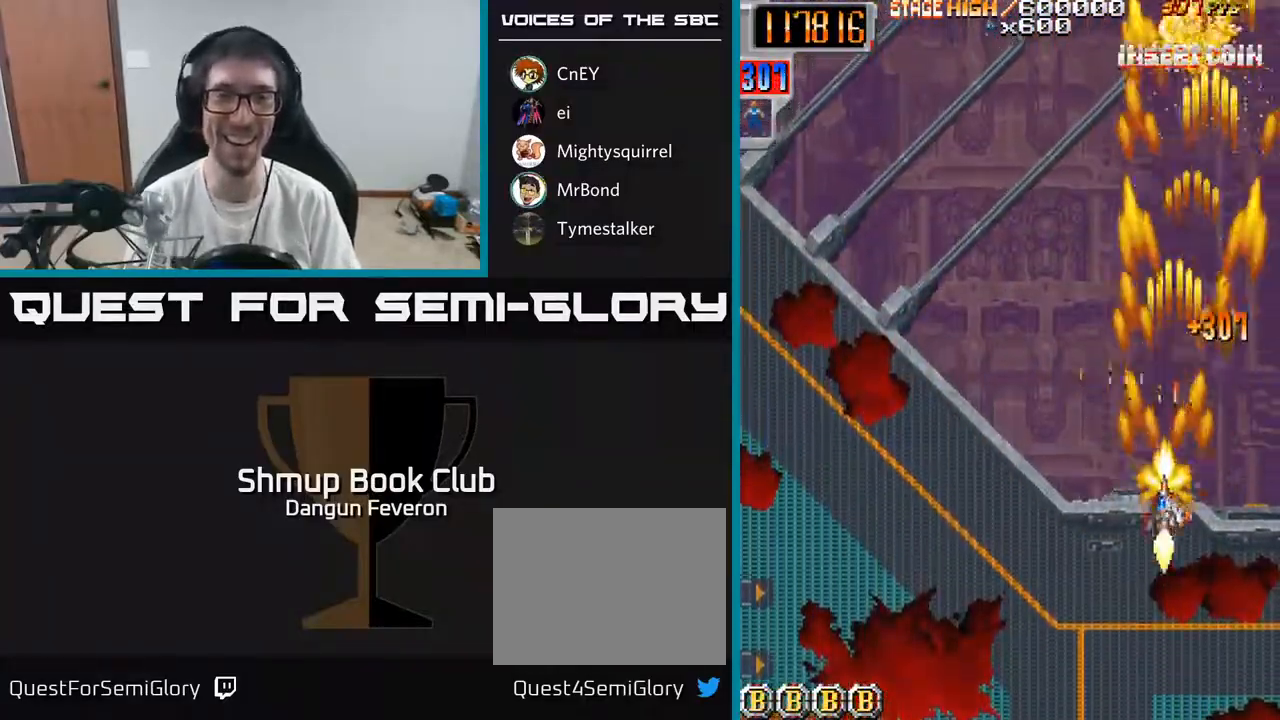
{"buttons": ["R2", "DPAD_LEFT"], "left_stick": "center", "right_stick": "center", "events": [[350, "DPAD_LEFT", "down"], [367, "DPAD_DOWN", "up"]]}
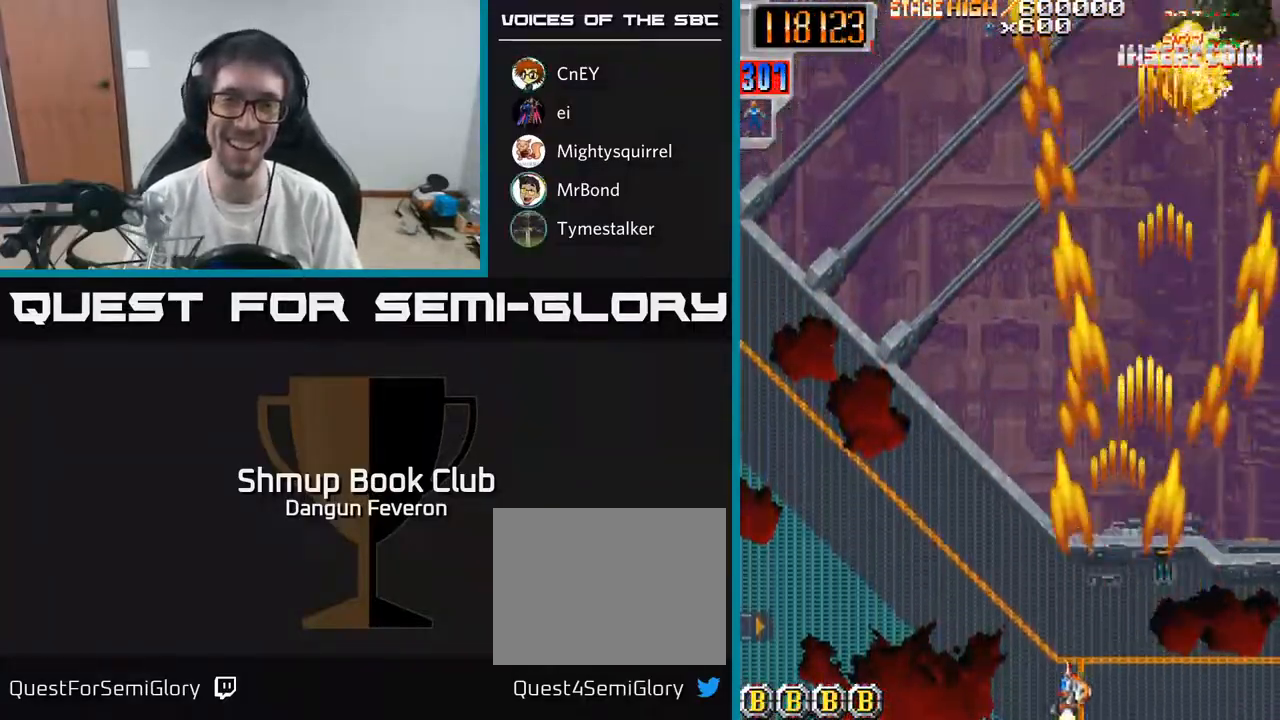
{"buttons": ["R2", "DPAD_RIGHT"], "left_stick": "center", "right_stick": "center", "events": [[133, "DPAD_LEFT", "up"], [250, "DPAD_DOWN", "down"], [250, "DPAD_RIGHT", "down"], [500, "DPAD_DOWN", "up"]]}
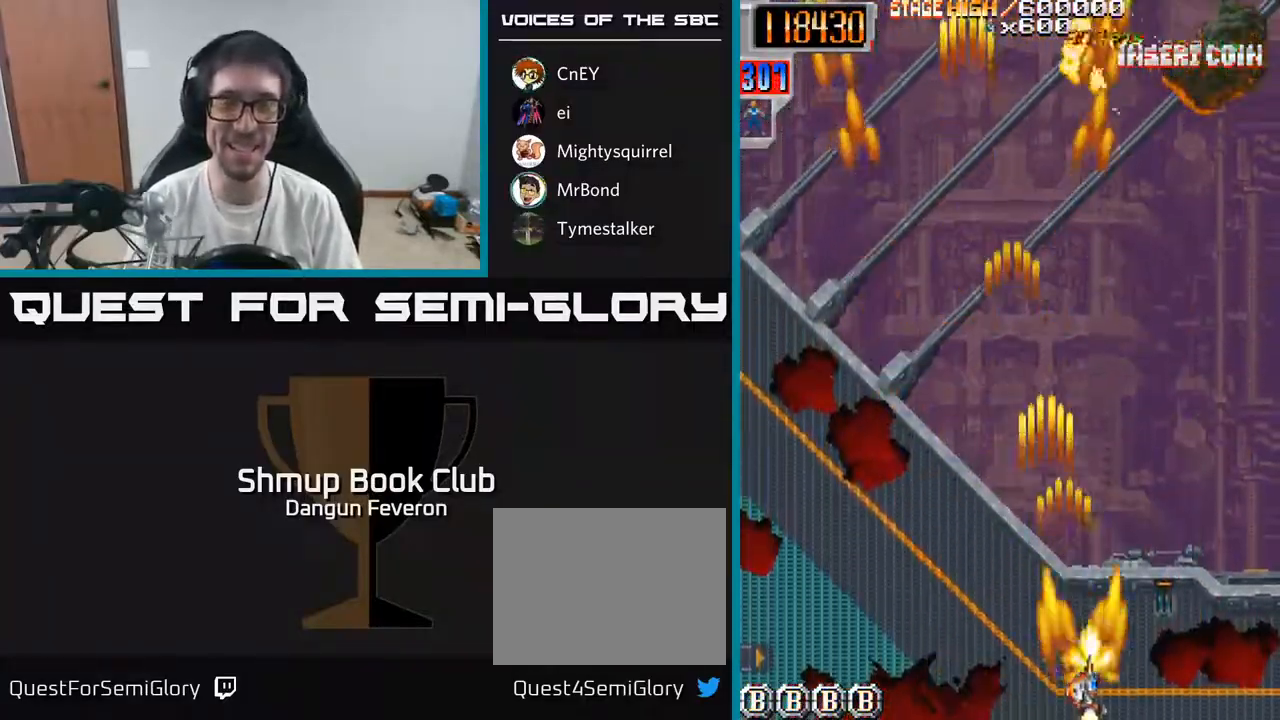
{"buttons": ["R2", "DPAD_LEFT"], "left_stick": "center", "right_stick": "center", "events": [[133, "DPAD_RIGHT", "up"], [217, "DPAD_LEFT", "down"]]}
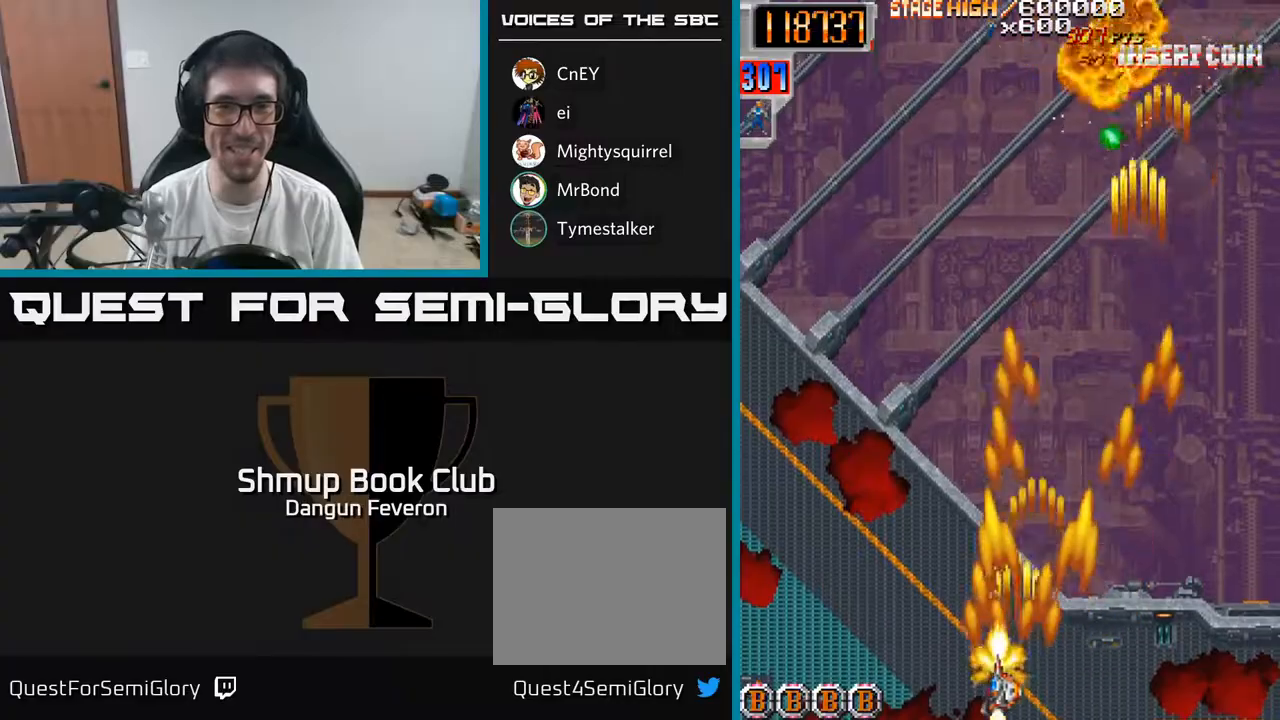
{"buttons": ["R2", "DPAD_RIGHT"], "left_stick": "center", "right_stick": "center", "events": [[233, "DPAD_LEFT", "up"], [350, "DPAD_RIGHT", "down"], [383, "DPAD_DOWN", "down"], [433, "DPAD_DOWN", "up"]]}
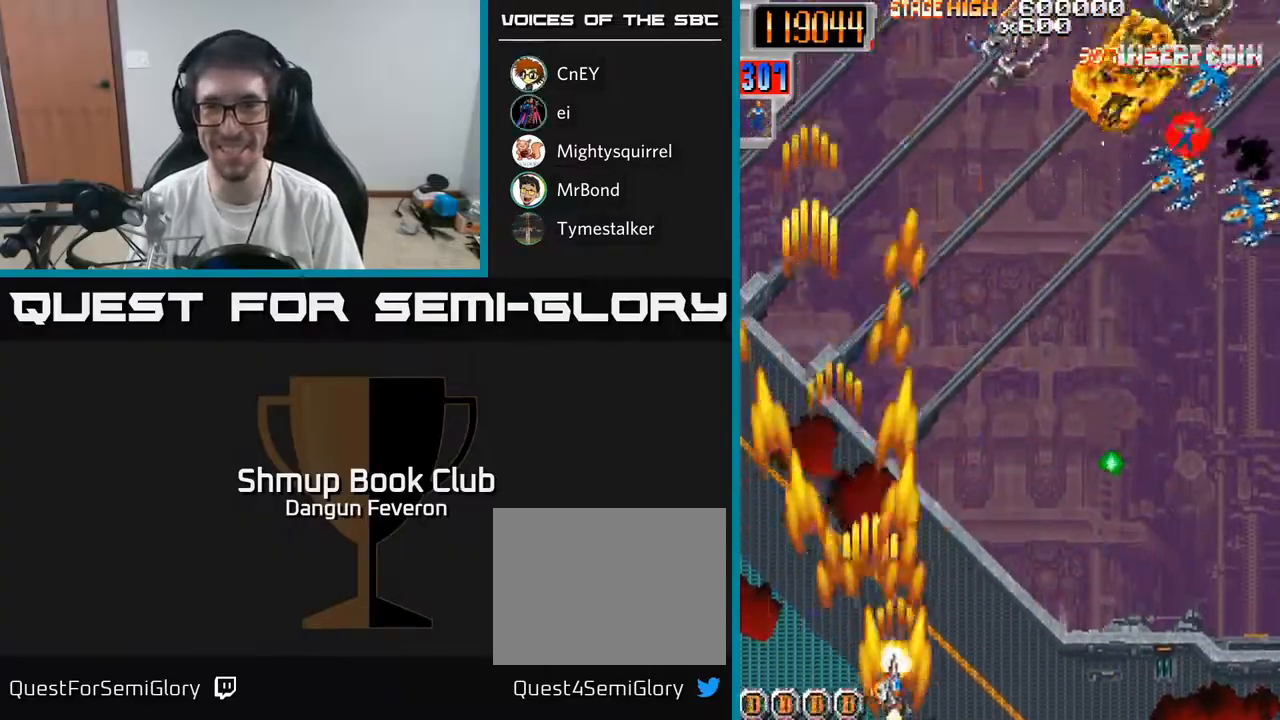
{"buttons": ["R2", "DPAD_DOWN", "DPAD_RIGHT"], "left_stick": "center", "right_stick": "center", "events": [[83, "DPAD_DOWN", "down"], [117, "DPAD_RIGHT", "up"], [167, "DPAD_DOWN", "up"], [200, "DPAD_LEFT", "down"], [250, "DPAD_UP", "down"], [283, "DPAD_LEFT", "up"], [333, "DPAD_RIGHT", "down"], [333, "DPAD_UP", "up"], [483, "DPAD_DOWN", "down"]]}
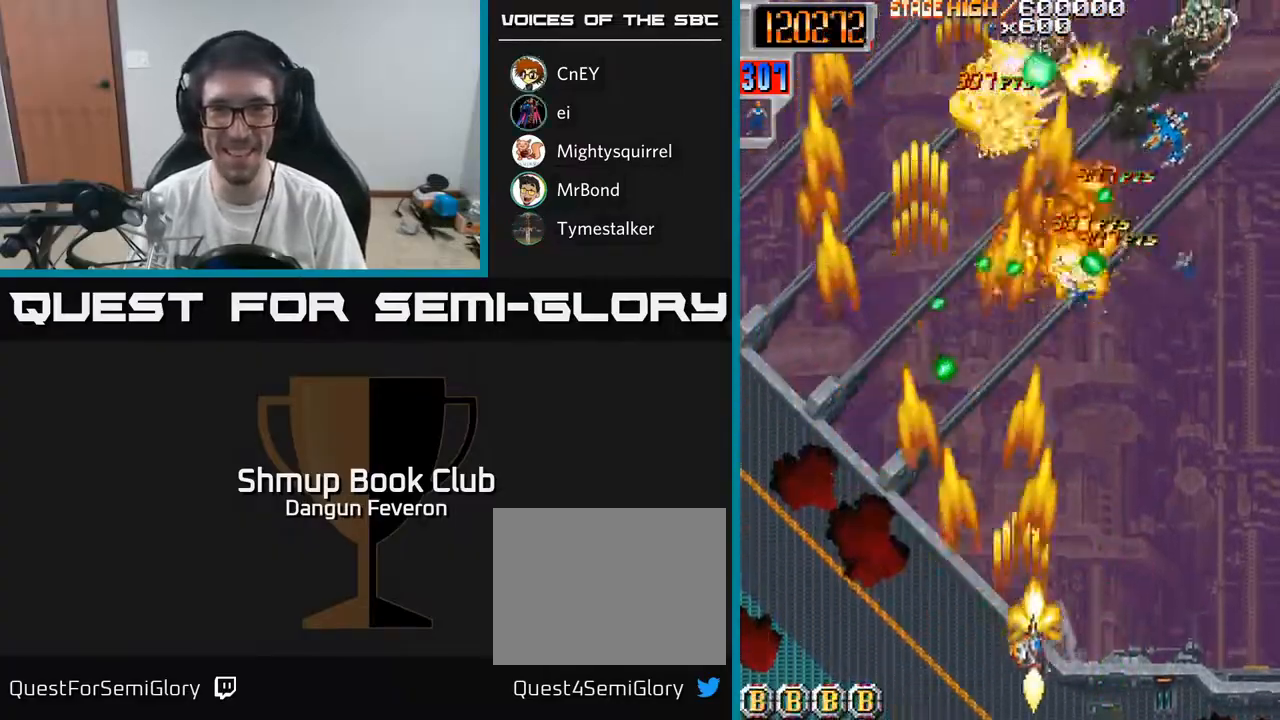
{"buttons": ["R2", "DPAD_UP", "DPAD_LEFT"], "left_stick": "center", "right_stick": "center", "events": [[50, "DPAD_RIGHT", "up"], [133, "DPAD_RIGHT", "down"], [167, "DPAD_DOWN", "up"], [383, "DPAD_RIGHT", "up"], [400, "DPAD_UP", "down"], [483, "DPAD_LEFT", "down"]]}
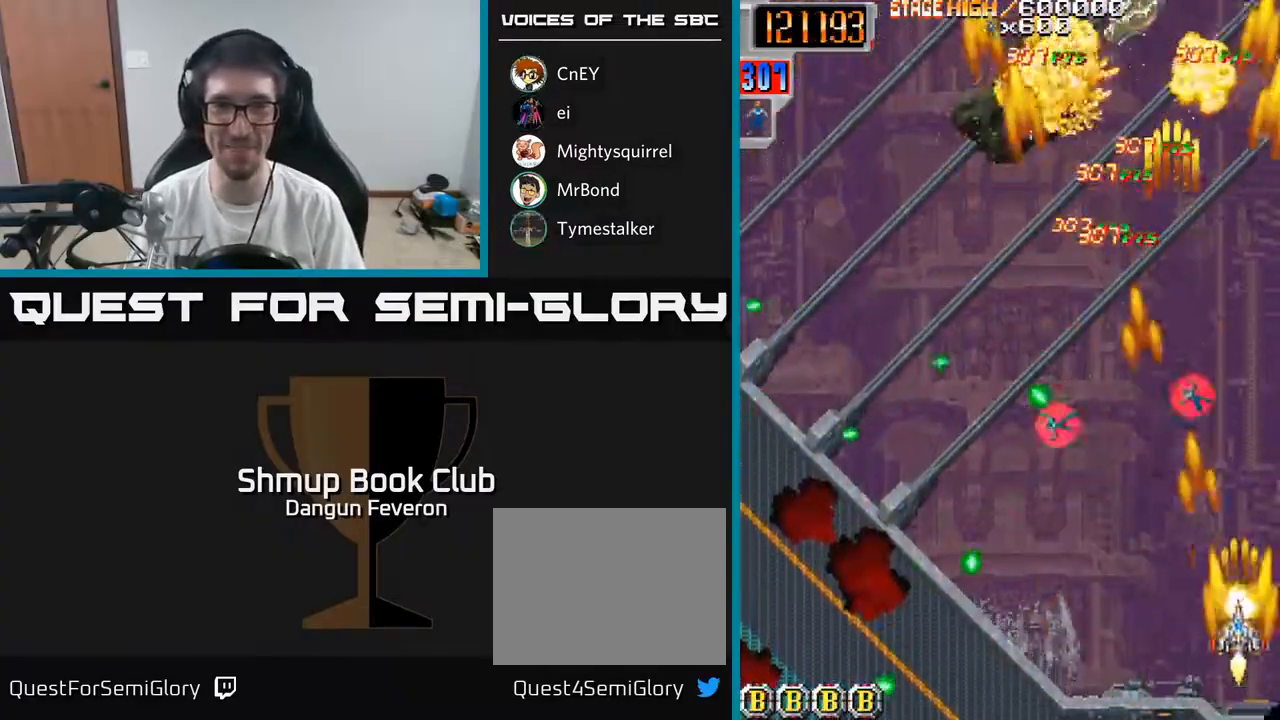
{"buttons": ["R2", "DPAD_DOWN", "DPAD_LEFT"], "left_stick": "center", "right_stick": "center", "events": [[117, "DPAD_LEFT", "up"], [267, "DPAD_UP", "up"], [283, "DPAD_LEFT", "down"], [317, "DPAD_DOWN", "down"]]}
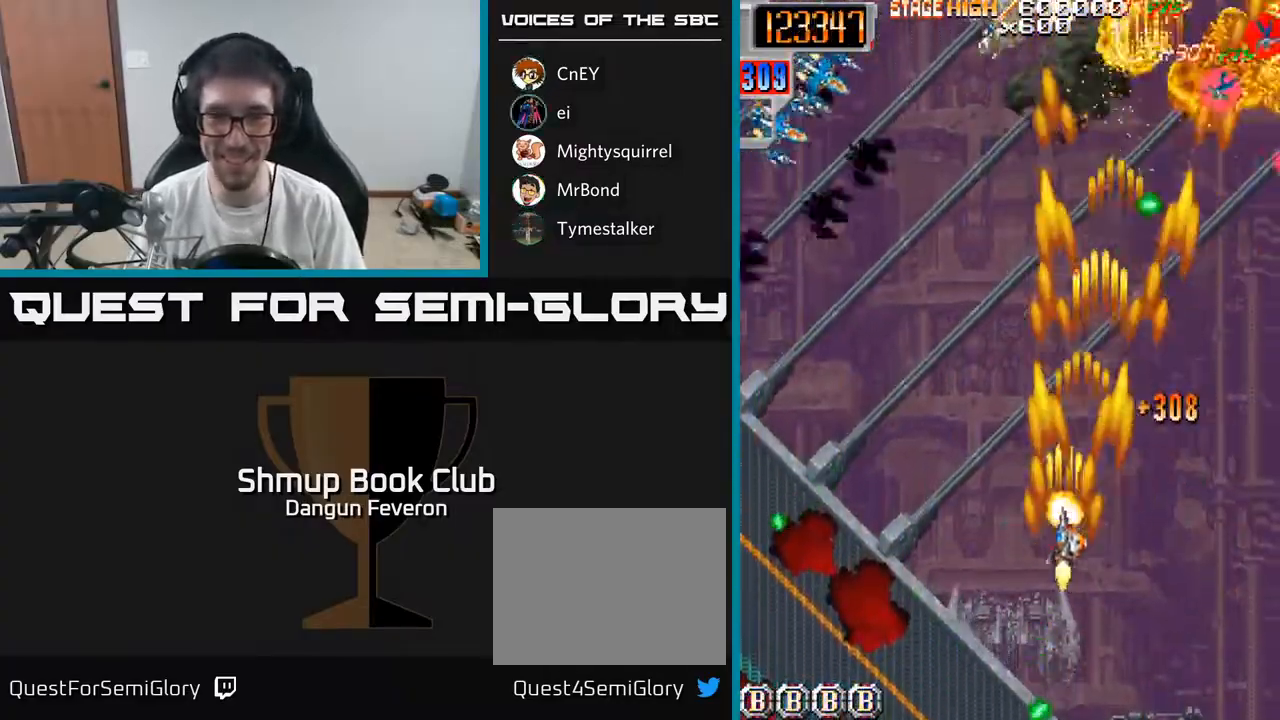
{"buttons": ["R2", "DPAD_RIGHT"], "left_stick": "center", "right_stick": "center", "events": [[217, "DPAD_LEFT", "up"], [300, "DPAD_RIGHT", "down"], [367, "DPAD_DOWN", "up"]]}
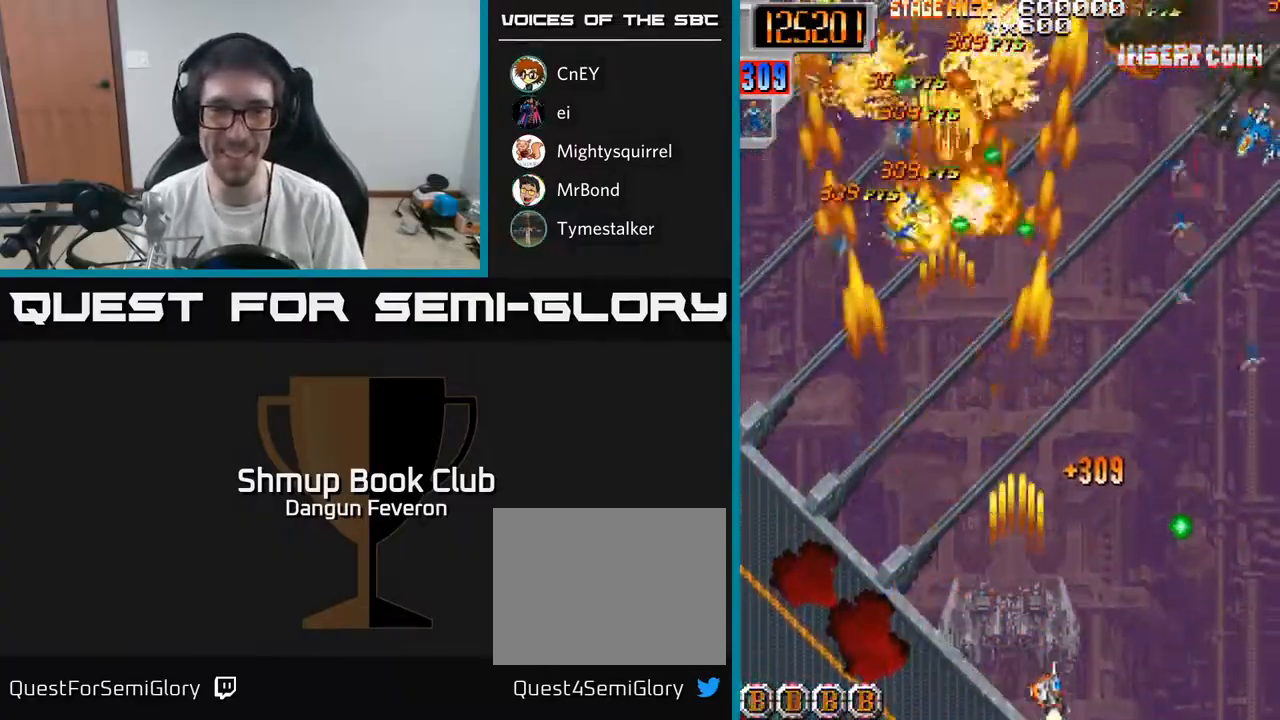
{"buttons": ["R2", "DPAD_RIGHT"], "left_stick": "center", "right_stick": "center", "events": [[67, "DPAD_DOWN", "down"], [117, "DPAD_RIGHT", "up"], [150, "DPAD_LEFT", "down"], [183, "DPAD_DOWN", "up"], [450, "DPAD_UP", "down"], [483, "DPAD_LEFT", "up"], [500, "DPAD_RIGHT", "down"], [500, "DPAD_UP", "up"]]}
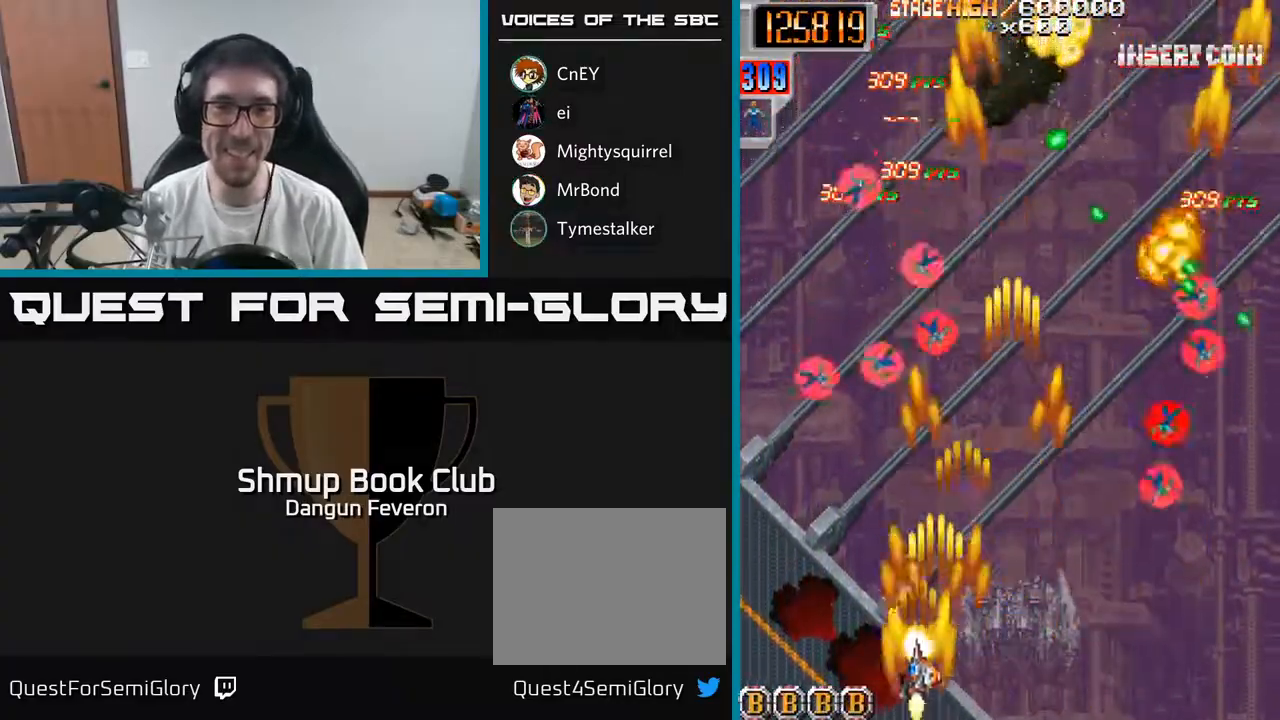
{"buttons": ["R2", "DPAD_UP"], "left_stick": "center", "right_stick": "center", "events": [[283, "DPAD_UP", "down"], [367, "DPAD_RIGHT", "up"]]}
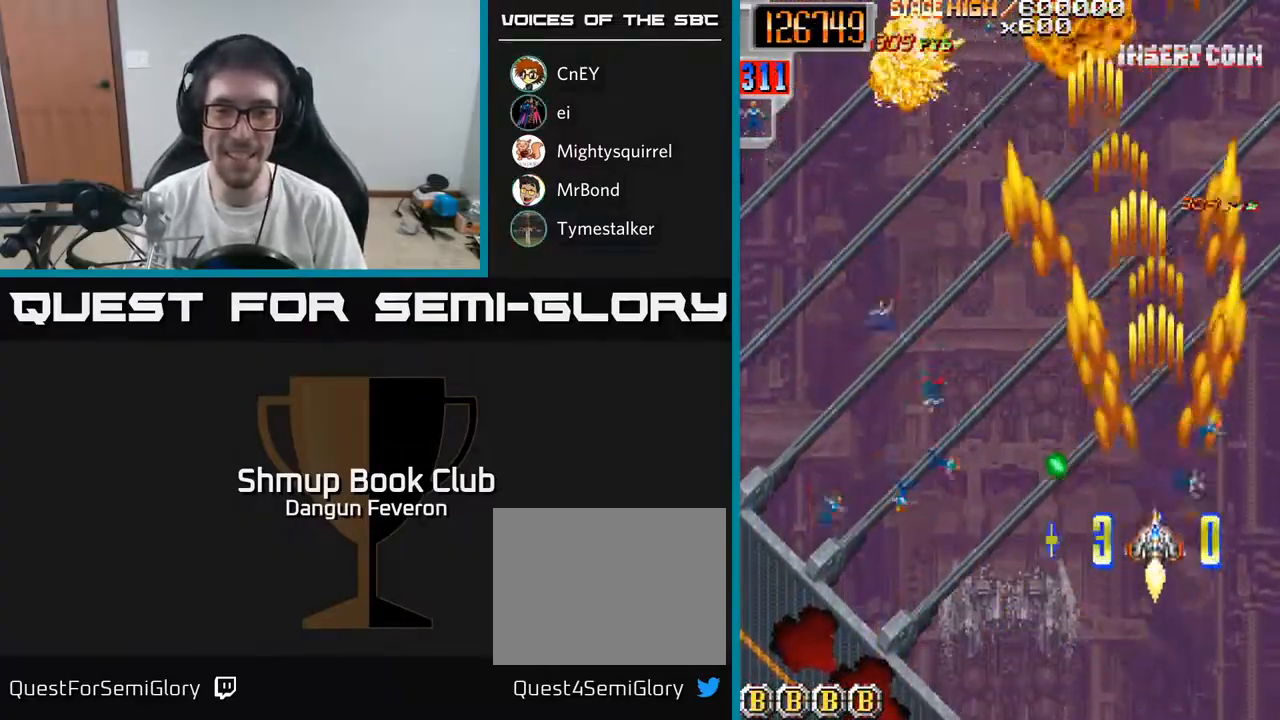
{"buttons": ["R2", "DPAD_DOWN", "DPAD_LEFT"], "left_stick": "center", "right_stick": "center", "events": [[133, "DPAD_UP", "up"], [167, "DPAD_DOWN", "down"], [267, "DPAD_LEFT", "down"]]}
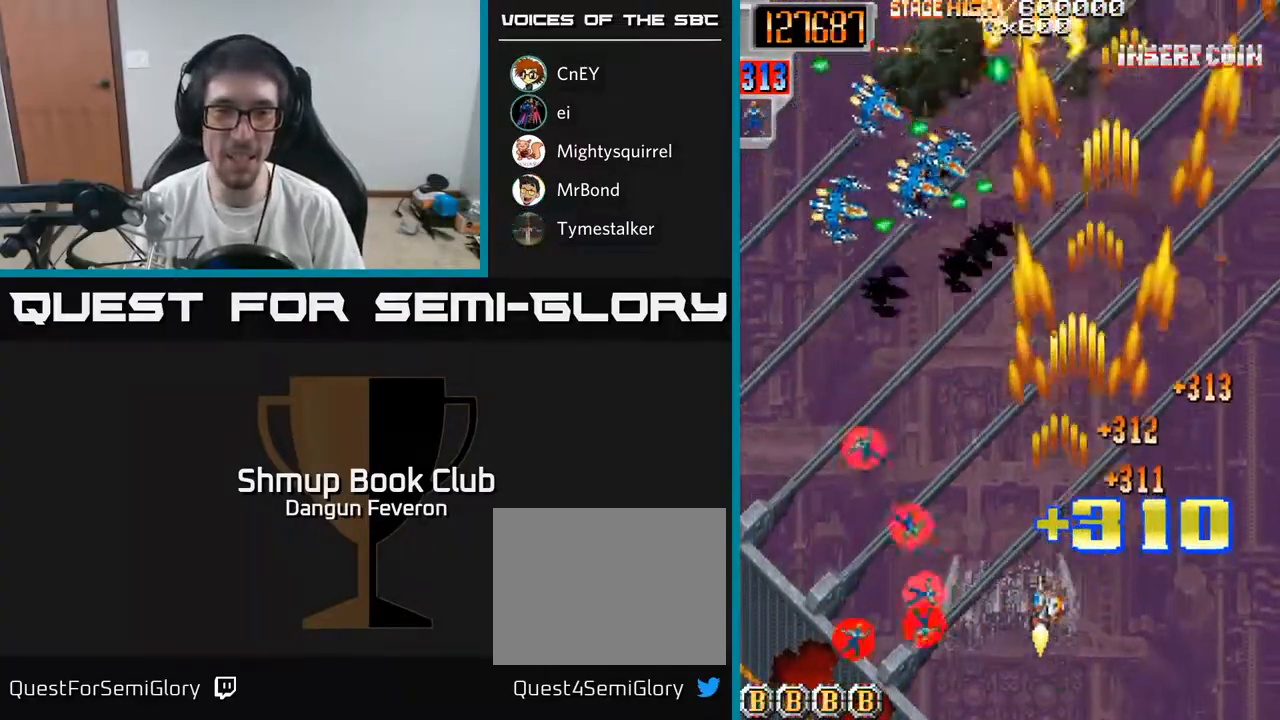
{"buttons": ["R2", "DPAD_UP", "DPAD_RIGHT"], "left_stick": "center", "right_stick": "center", "events": [[117, "DPAD_LEFT", "up"], [233, "DPAD_DOWN", "up"], [267, "DPAD_LEFT", "down"], [400, "DPAD_UP", "down"], [450, "DPAD_LEFT", "up"], [500, "DPAD_RIGHT", "down"]]}
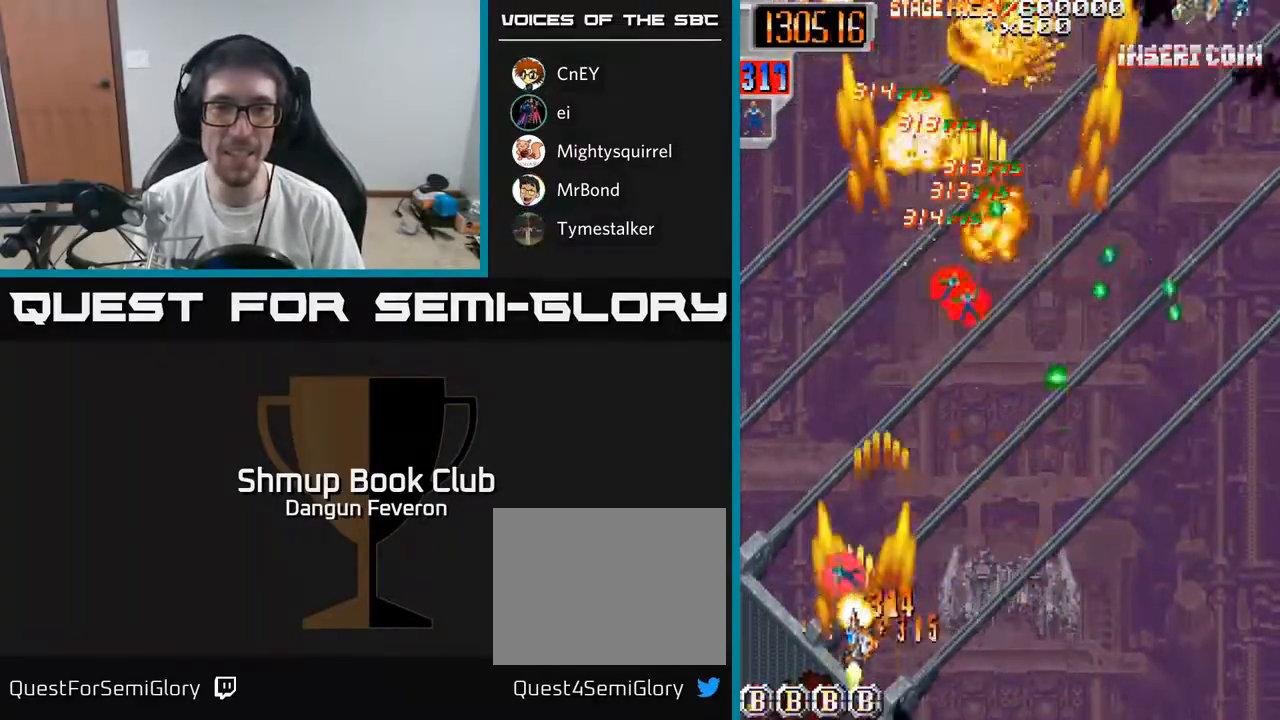
{"buttons": ["R2"], "left_stick": "center", "right_stick": "center", "events": [[167, "DPAD_RIGHT", "up"], [483, "DPAD_UP", "up"]]}
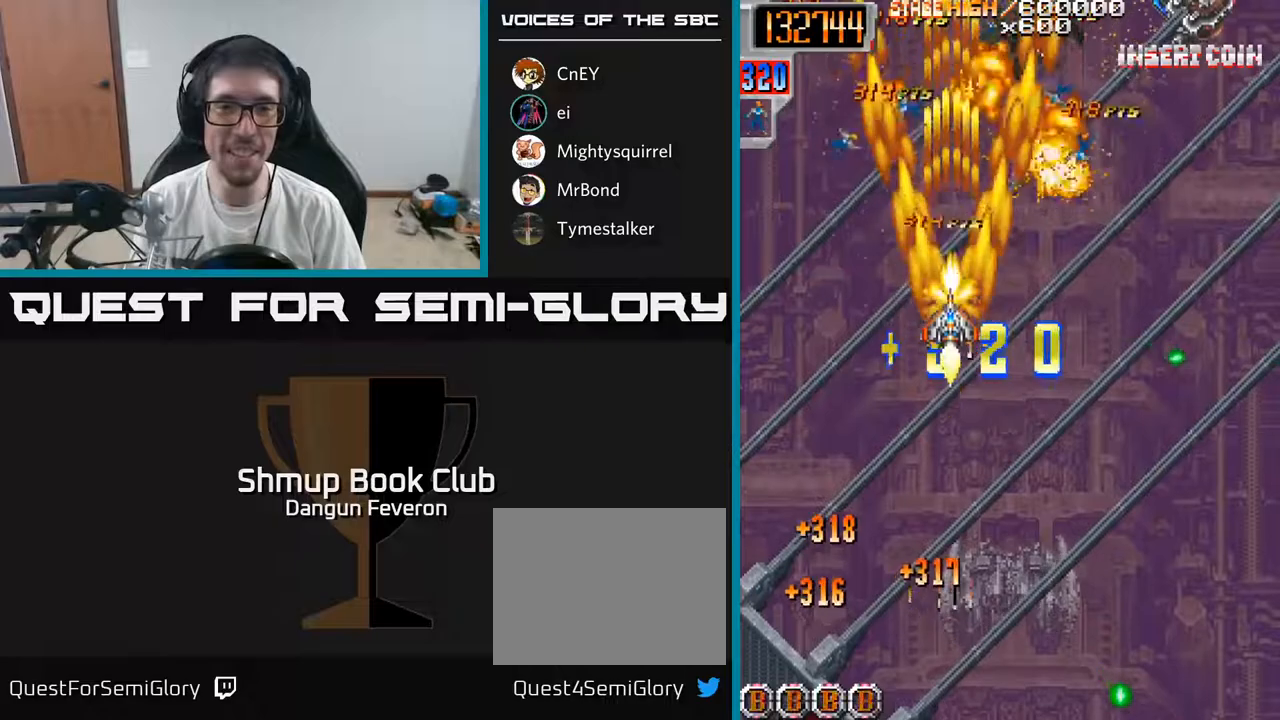
{"buttons": ["R2", "DPAD_DOWN", "DPAD_RIGHT"], "left_stick": "center", "right_stick": "center", "events": [[17, "DPAD_DOWN", "down"], [83, "DPAD_RIGHT", "down"], [150, "DPAD_RIGHT", "up"], [317, "DPAD_RIGHT", "down"]]}
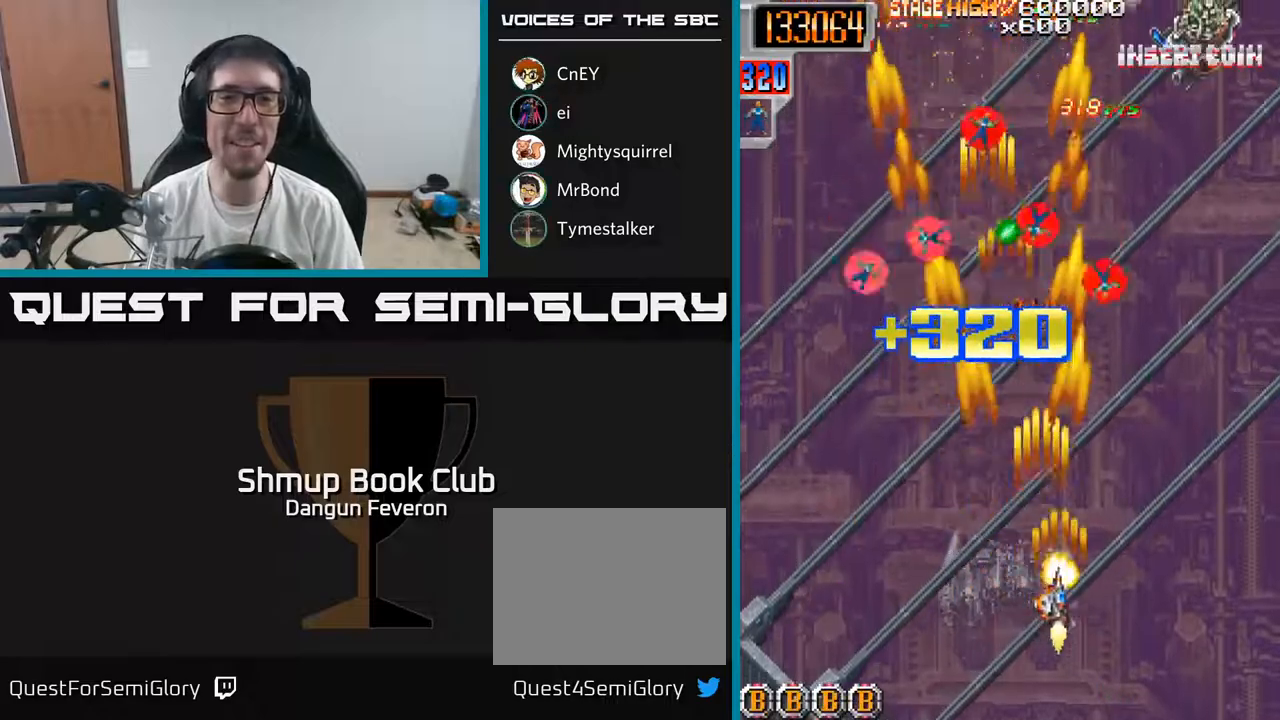
{"buttons": ["R2", "DPAD_UP", "DPAD_RIGHT"], "left_stick": "center", "right_stick": "center", "events": [[233, "DPAD_RIGHT", "up"], [250, "DPAD_DOWN", "up"], [283, "DPAD_LEFT", "down"], [417, "DPAD_UP", "down"], [433, "DPAD_LEFT", "up"], [467, "DPAD_RIGHT", "down"]]}
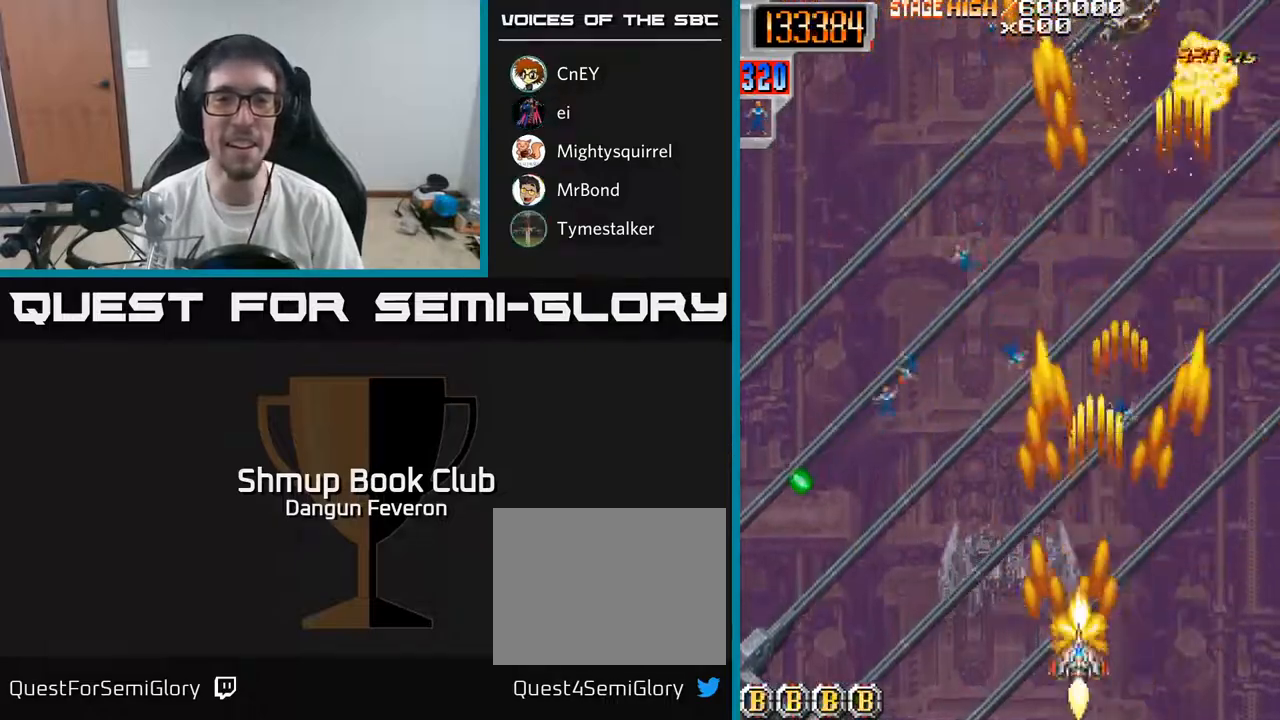
{"buttons": ["R2", "DPAD_LEFT"], "left_stick": "center", "right_stick": "center", "events": [[133, "DPAD_RIGHT", "up"], [283, "DPAD_LEFT", "down"], [317, "DPAD_UP", "up"]]}
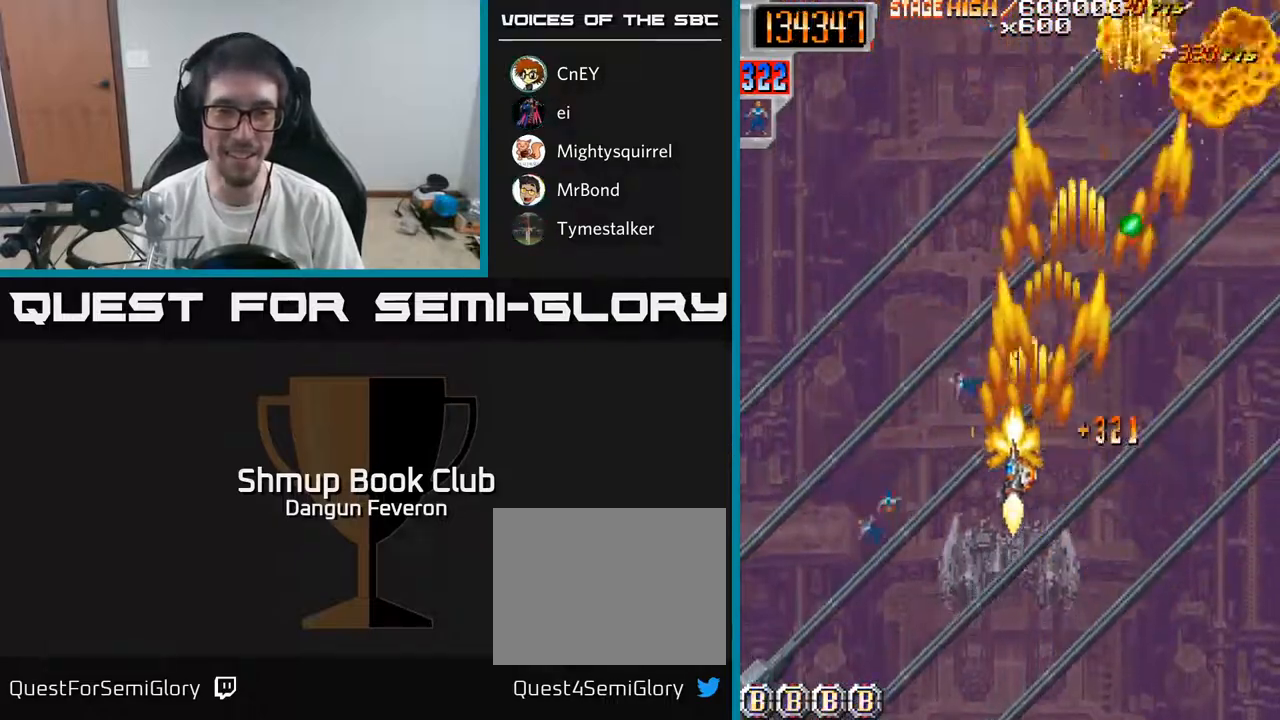
{"buttons": ["R2"], "left_stick": "center", "right_stick": "center", "events": [[133, "DPAD_DOWN", "down"], [183, "DPAD_LEFT", "up"], [233, "DPAD_RIGHT", "down"], [250, "DPAD_DOWN", "up"], [317, "DPAD_UP", "down"], [367, "DPAD_RIGHT", "up"], [500, "DPAD_UP", "up"]]}
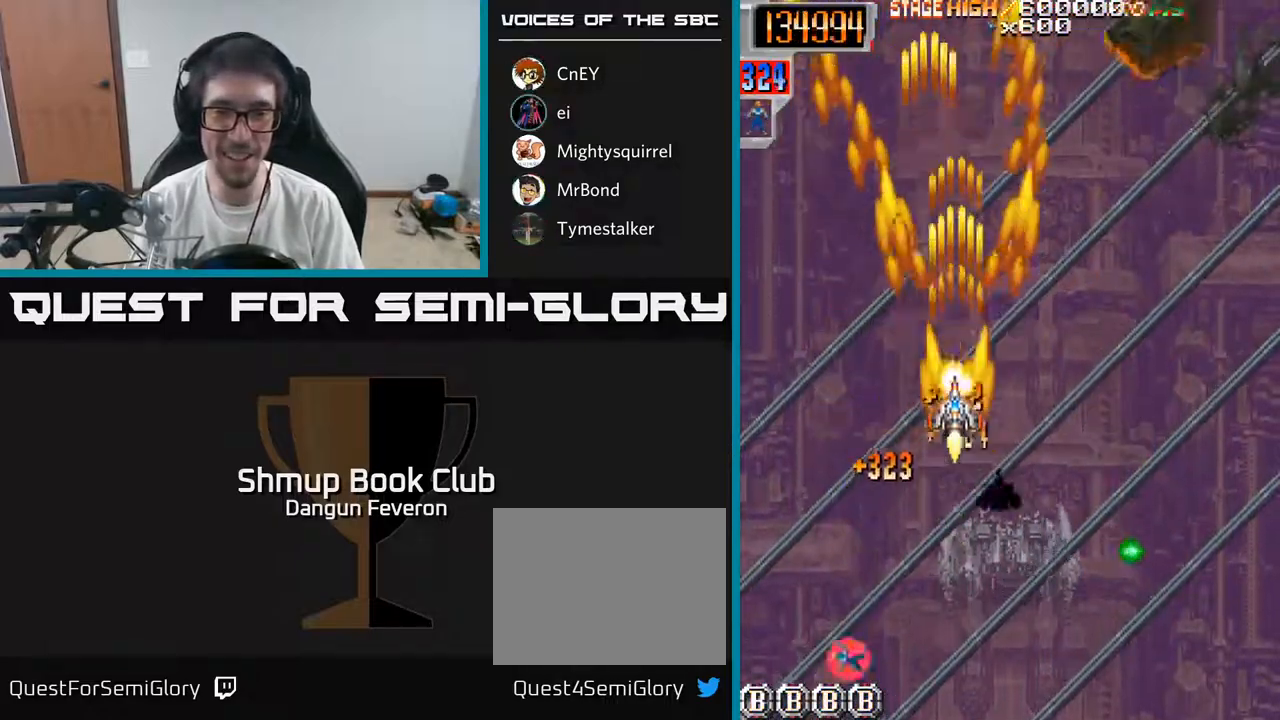
{"buttons": ["R2", "DPAD_DOWN", "DPAD_RIGHT"], "left_stick": "center", "right_stick": "center", "events": [[33, "DPAD_DOWN", "down"], [100, "DPAD_LEFT", "down"], [283, "DPAD_LEFT", "up"], [500, "DPAD_RIGHT", "down"]]}
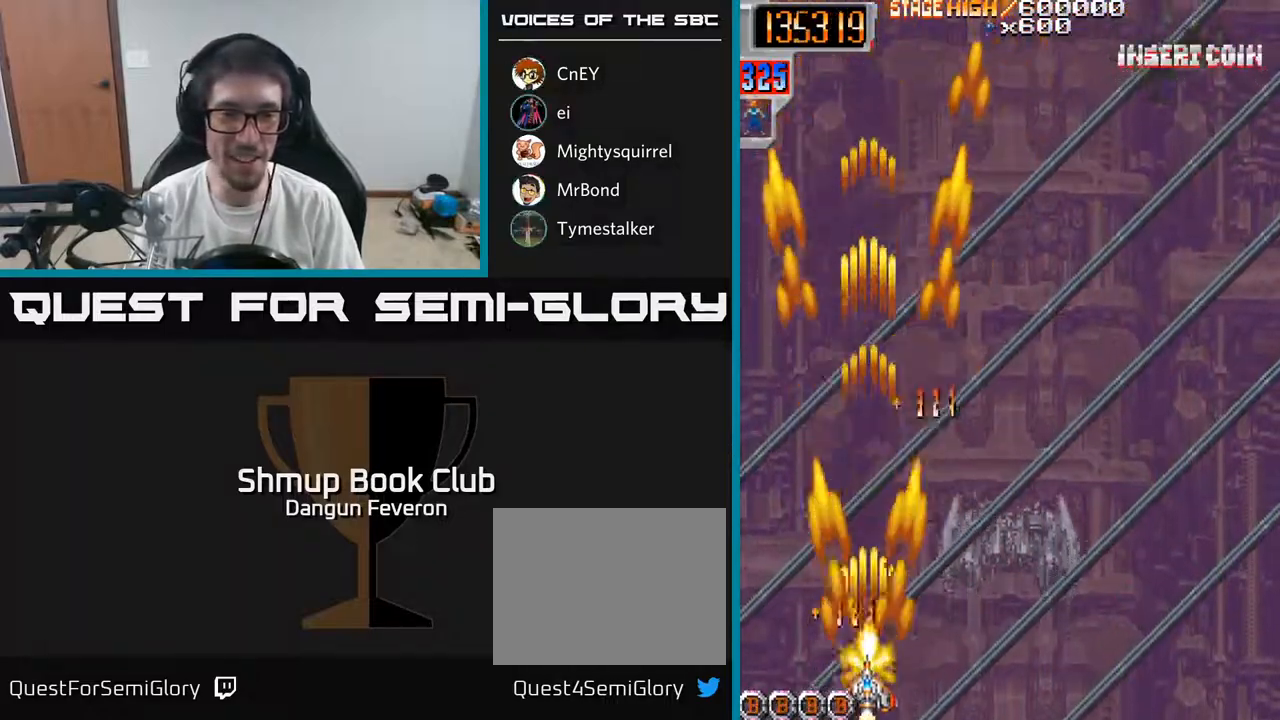
{"buttons": ["R2", "DPAD_LEFT"], "left_stick": "center", "right_stick": "center", "events": [[17, "DPAD_DOWN", "up"], [450, "DPAD_RIGHT", "up"], [500, "DPAD_LEFT", "down"]]}
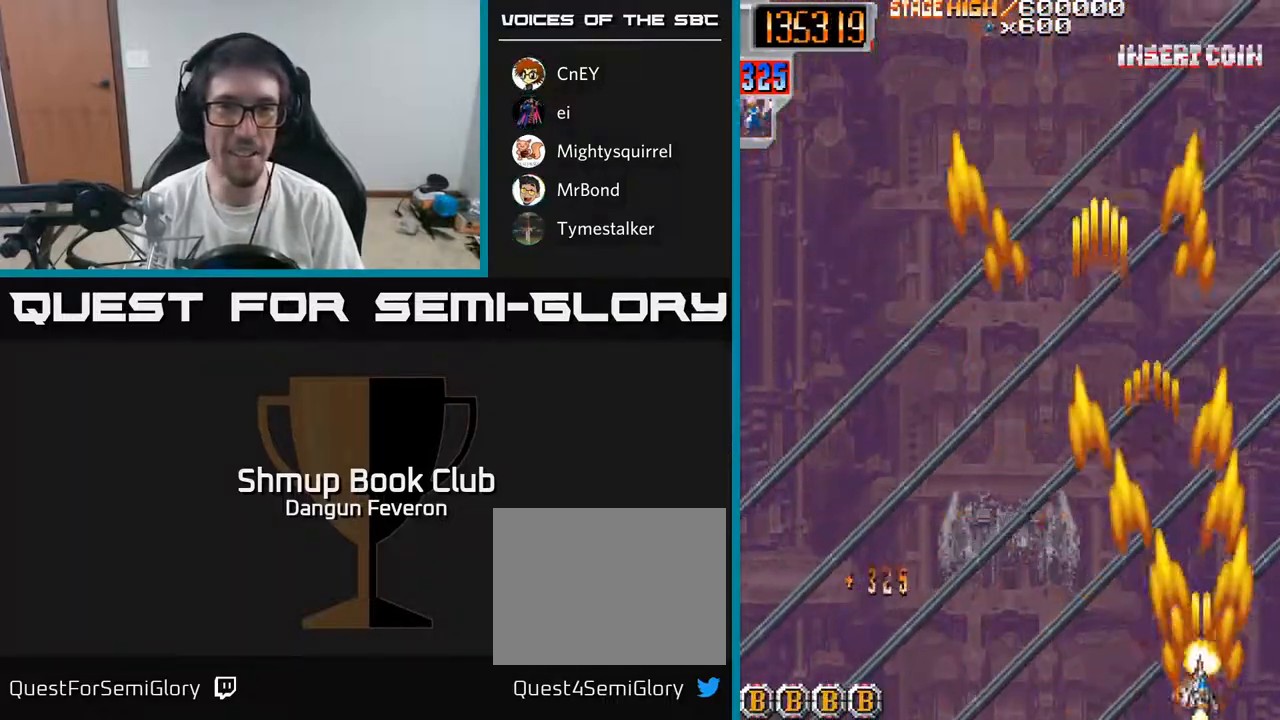
{"buttons": ["R2", "DPAD_DOWN", "DPAD_RIGHT"], "left_stick": "center", "right_stick": "center", "events": [[433, "DPAD_LEFT", "up"], [450, "DPAD_DOWN", "down"], [483, "DPAD_RIGHT", "down"]]}
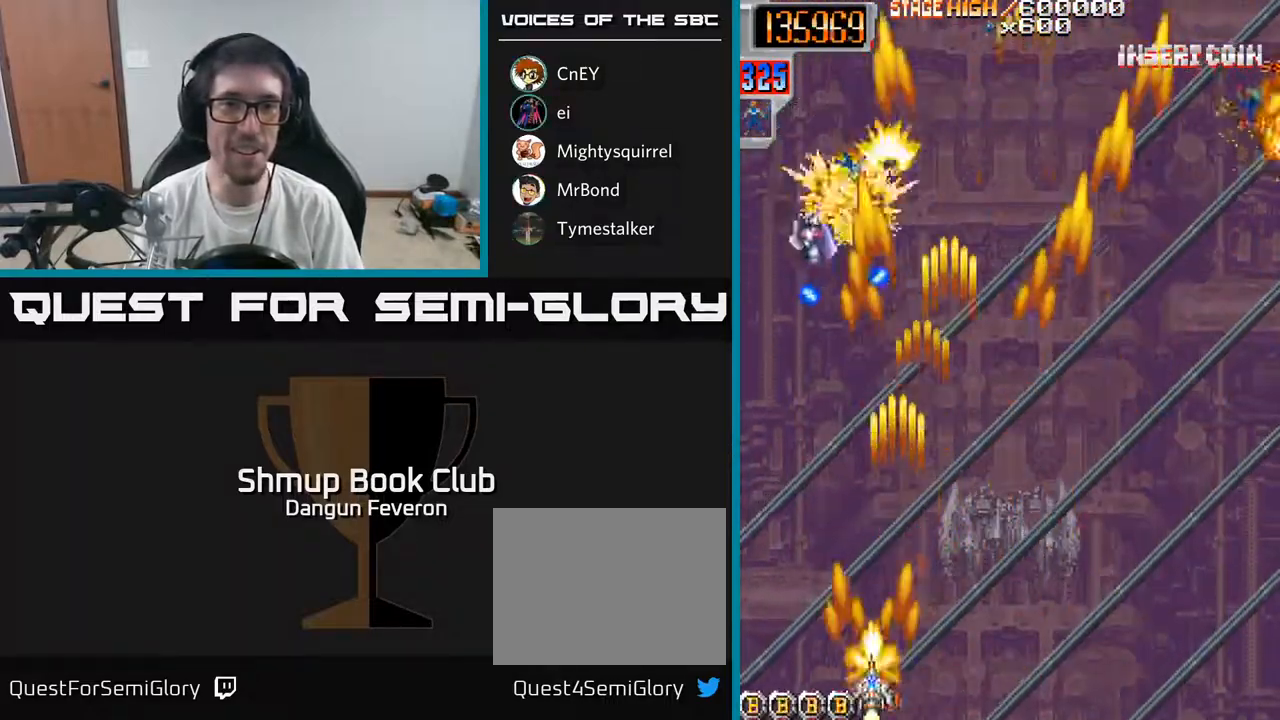
{"buttons": ["R2", "DPAD_RIGHT"], "left_stick": "center", "right_stick": "center", "events": [[50, "DPAD_DOWN", "up"]]}
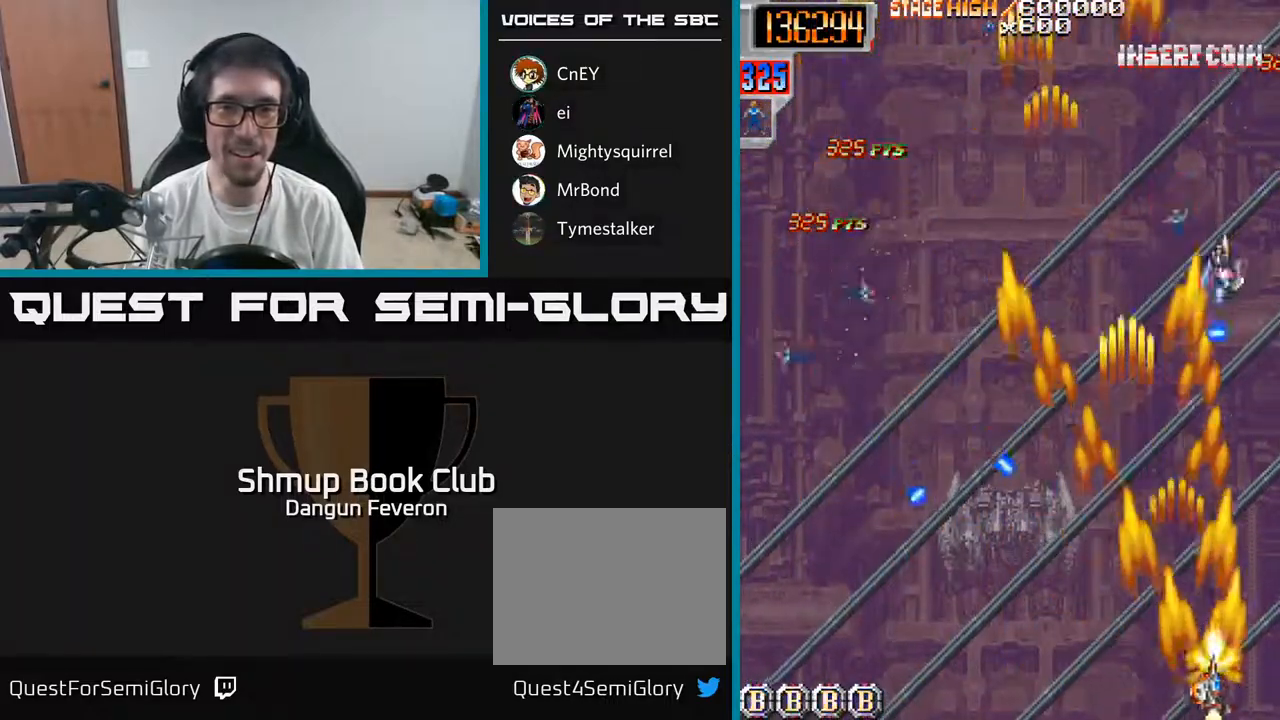
{"buttons": ["R2", "DPAD_LEFT"], "left_stick": "center", "right_stick": "center", "events": [[17, "DPAD_RIGHT", "up"], [33, "DPAD_UP", "down"], [183, "DPAD_LEFT", "down"], [250, "DPAD_UP", "up"]]}
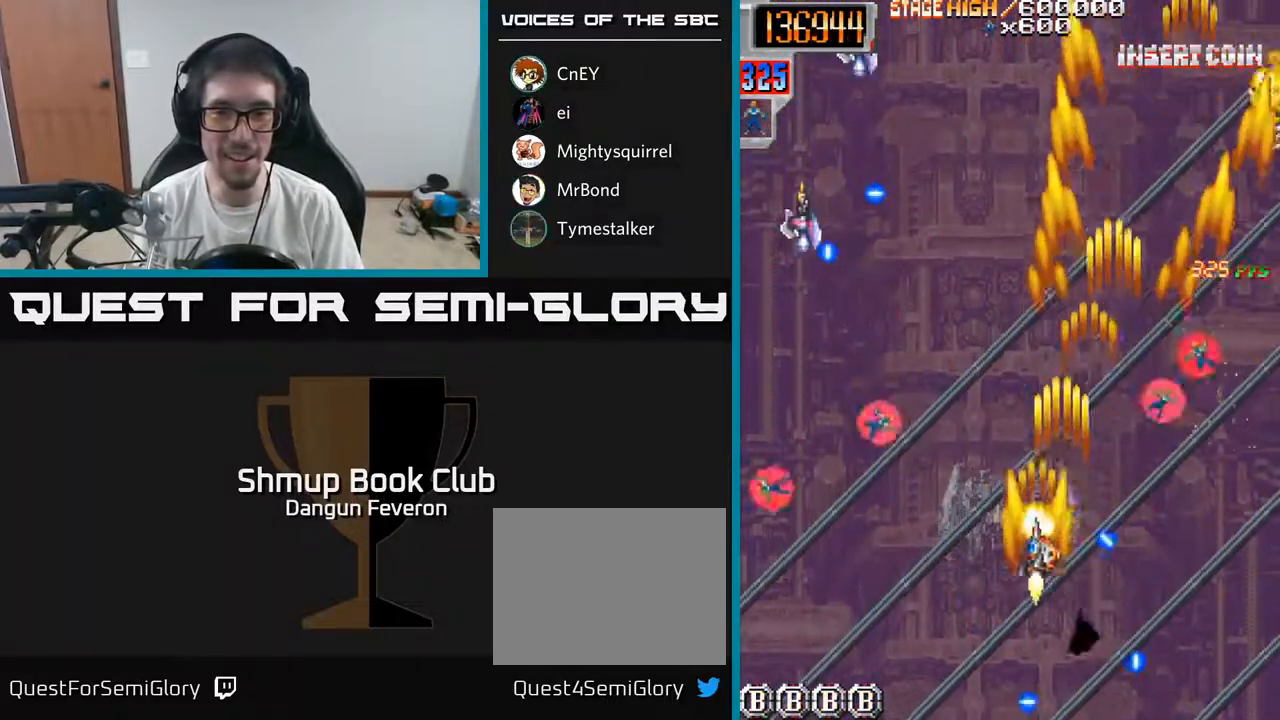
{"buttons": ["R2", "DPAD_RIGHT"], "left_stick": "center", "right_stick": "center", "events": [[317, "DPAD_LEFT", "up"], [350, "DPAD_RIGHT", "down"]]}
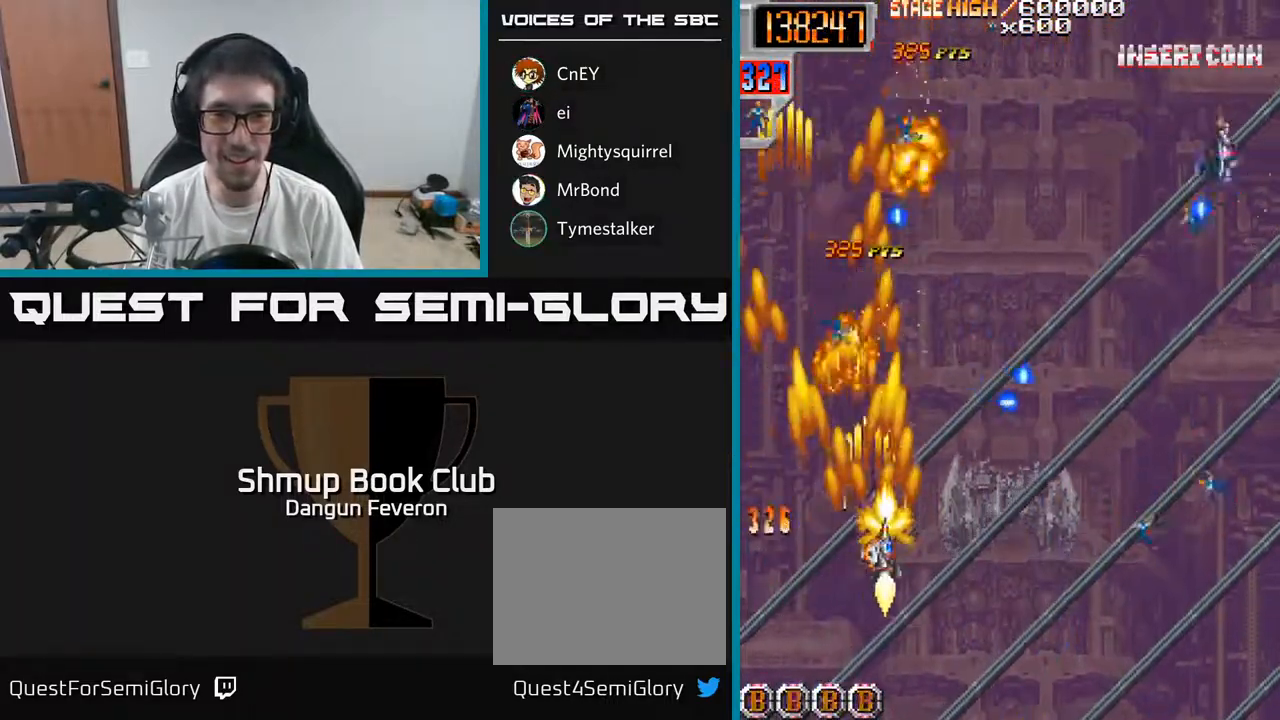
{"buttons": ["R2", "DPAD_DOWN", "DPAD_LEFT"], "left_stick": "center", "right_stick": "center", "events": [[67, "DPAD_DOWN", "down"], [233, "DPAD_DOWN", "up"], [417, "DPAD_DOWN", "down"], [417, "DPAD_RIGHT", "up"], [467, "DPAD_LEFT", "down"]]}
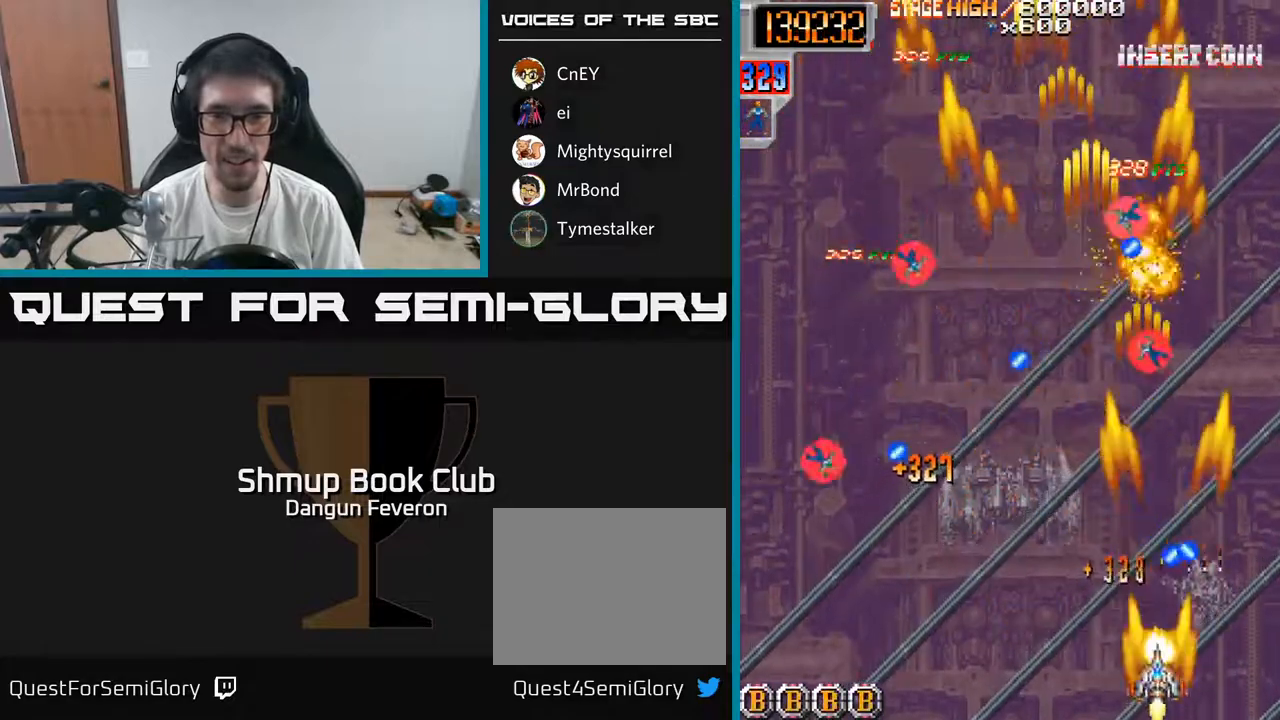
{"buttons": ["R2", "DPAD_UP", "DPAD_LEFT"], "left_stick": "center", "right_stick": "center", "events": [[17, "DPAD_DOWN", "up"], [133, "DPAD_UP", "down"], [167, "DPAD_LEFT", "up"], [217, "DPAD_RIGHT", "down"], [300, "DPAD_UP", "up"], [333, "DPAD_UP", "down"], [383, "DPAD_RIGHT", "up"], [467, "DPAD_LEFT", "down"]]}
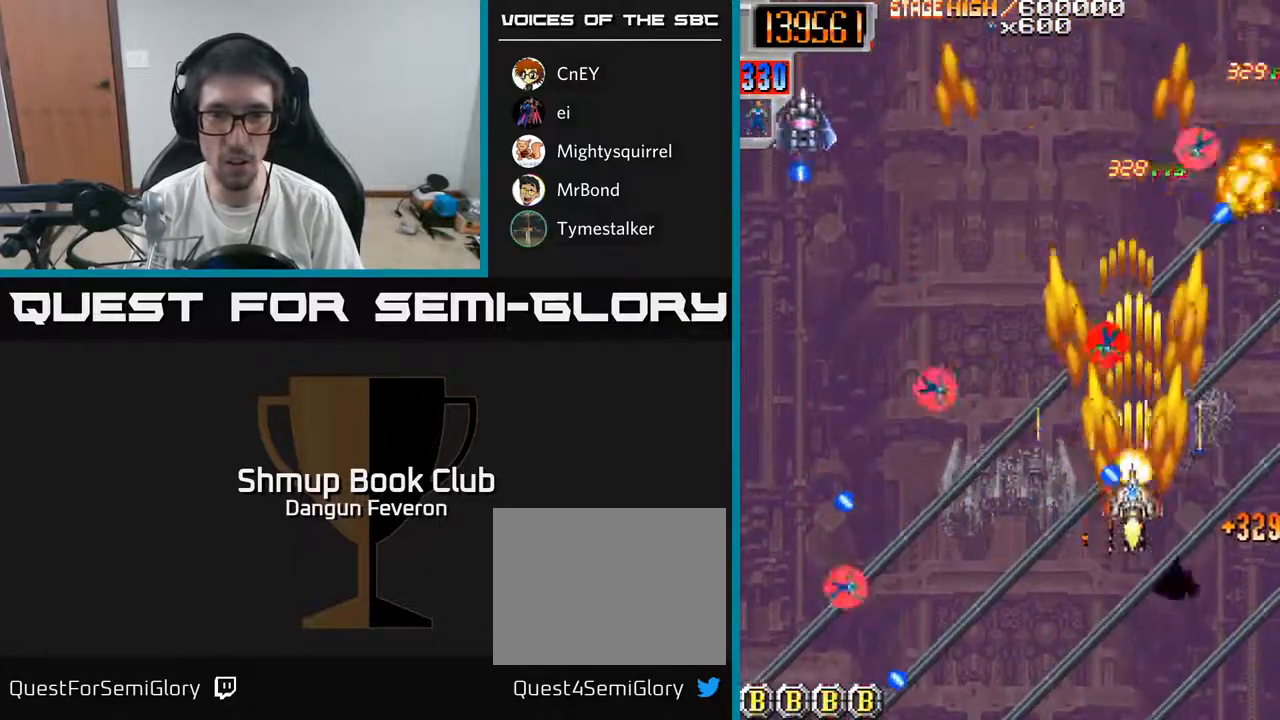
{"buttons": ["R2"], "left_stick": "center", "right_stick": "center", "events": [[33, "DPAD_LEFT", "up"], [33, "DPAD_UP", "up"], [50, "DPAD_DOWN", "down"], [50, "DPAD_RIGHT", "down"], [133, "DPAD_DOWN", "up"], [333, "DPAD_RIGHT", "up"]]}
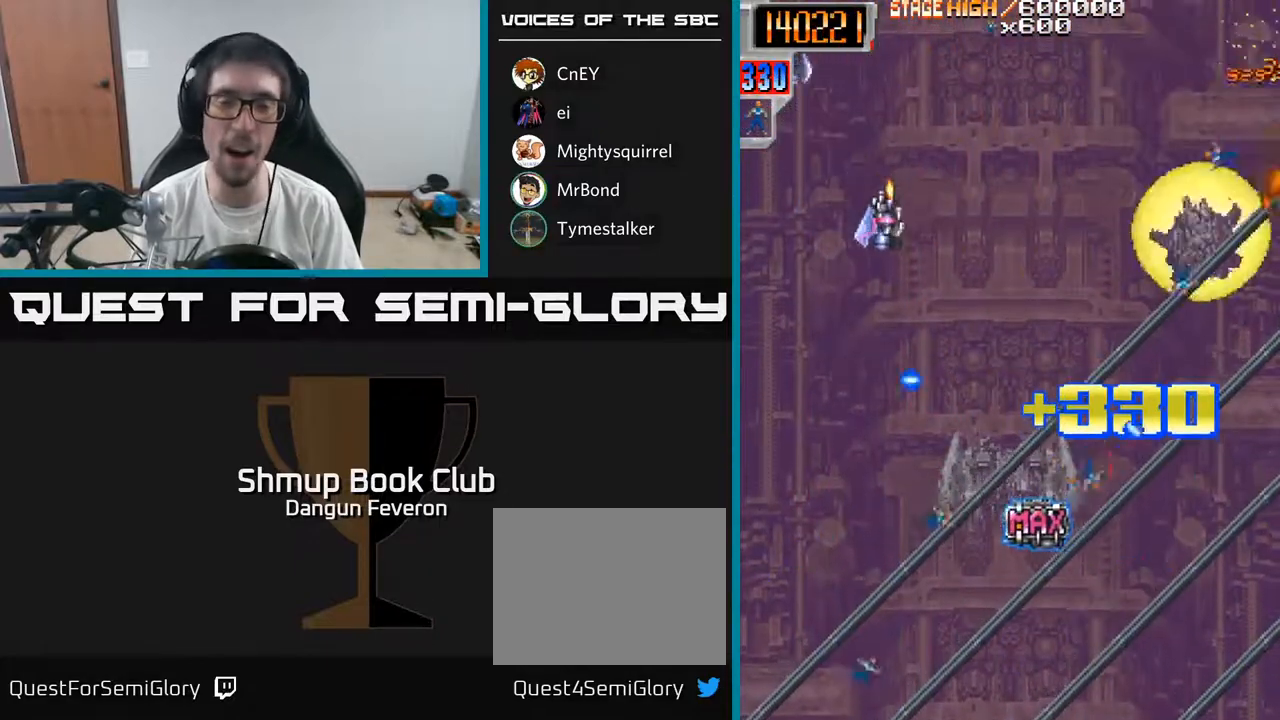
{"buttons": ["R2"], "left_stick": "center", "right_stick": "center", "events": [[133, "DPAD_UP", "down"], [300, "DPAD_UP", "up"]]}